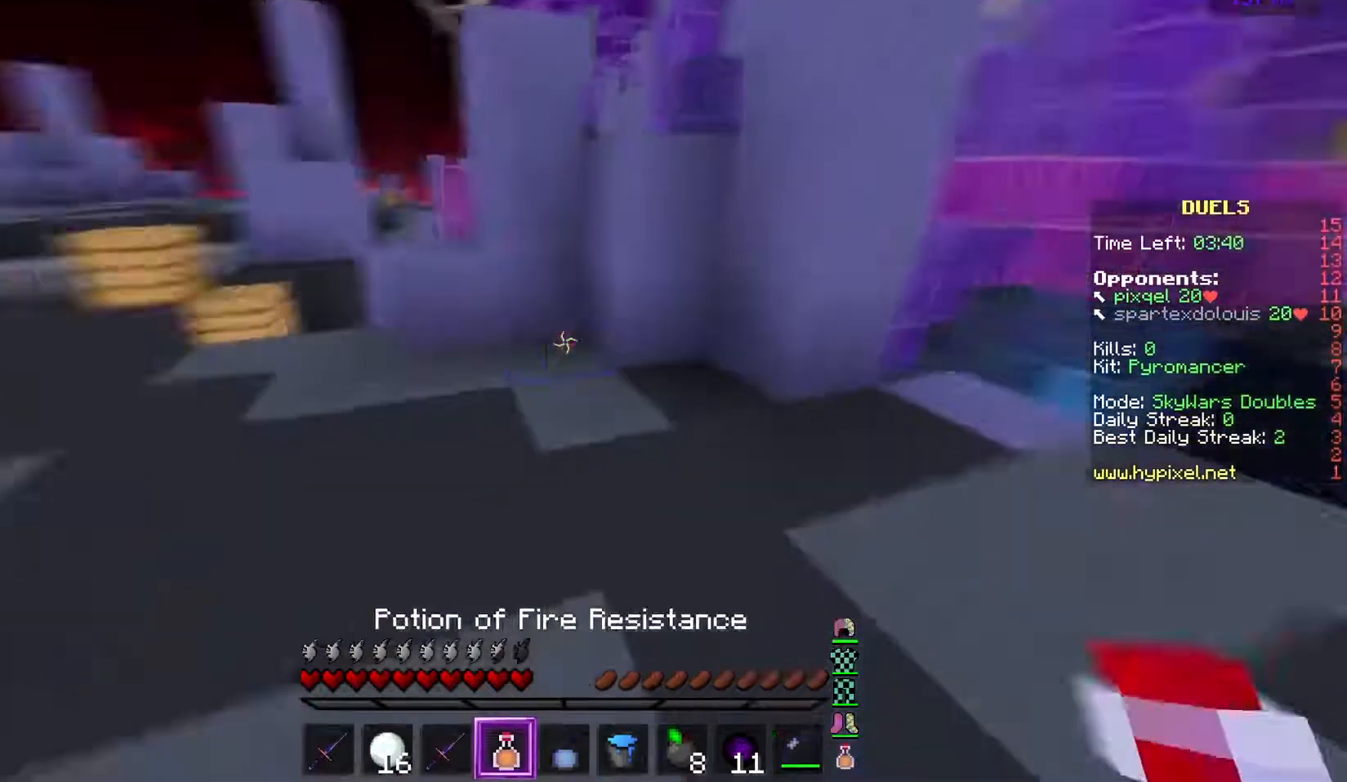
Gameplay with keyboard and mouse; each line is a JSON object with the keys and mouse buttons held at the frame after it. "events" lists presses ("down") and releases ("up") of "a", "d", "s", "w", "mouse_left" and "mouse_right" between this image and that frame as [ms after this image, input, new state], when the widget could be followed in between. "mouse_left", "mouse_right" = the "left", "right" buttons of the "mouse" list. No other keys are recorded. Fast repeated clicks can show as one long hold. Mouse movement is not recorded.
{"keys": ["w"], "mouse": ["left"], "events": [[67, "mouse_left", "down"], [117, "w", "down"]]}
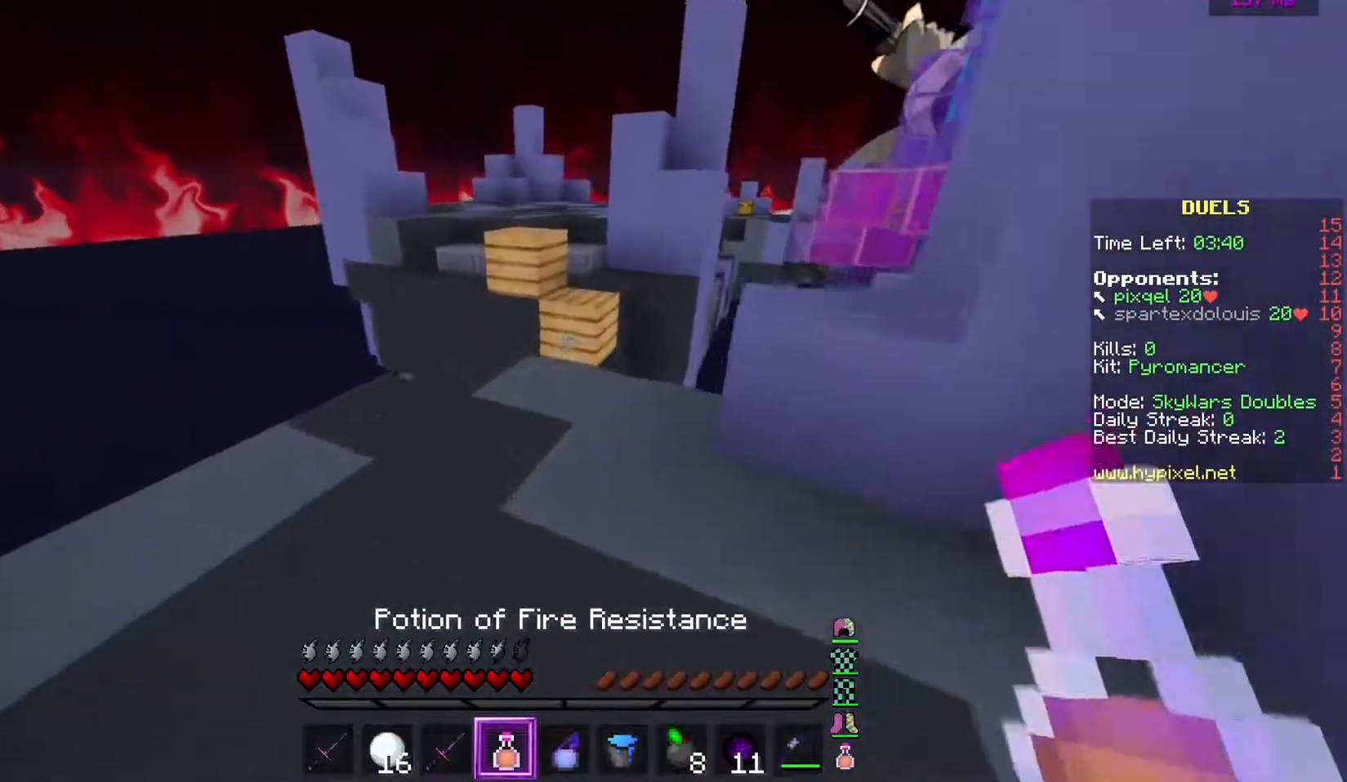
{"keys": [], "mouse": ["right"], "events": [[300, "mouse_left", "up"], [333, "mouse_right", "down"], [400, "w", "up"]]}
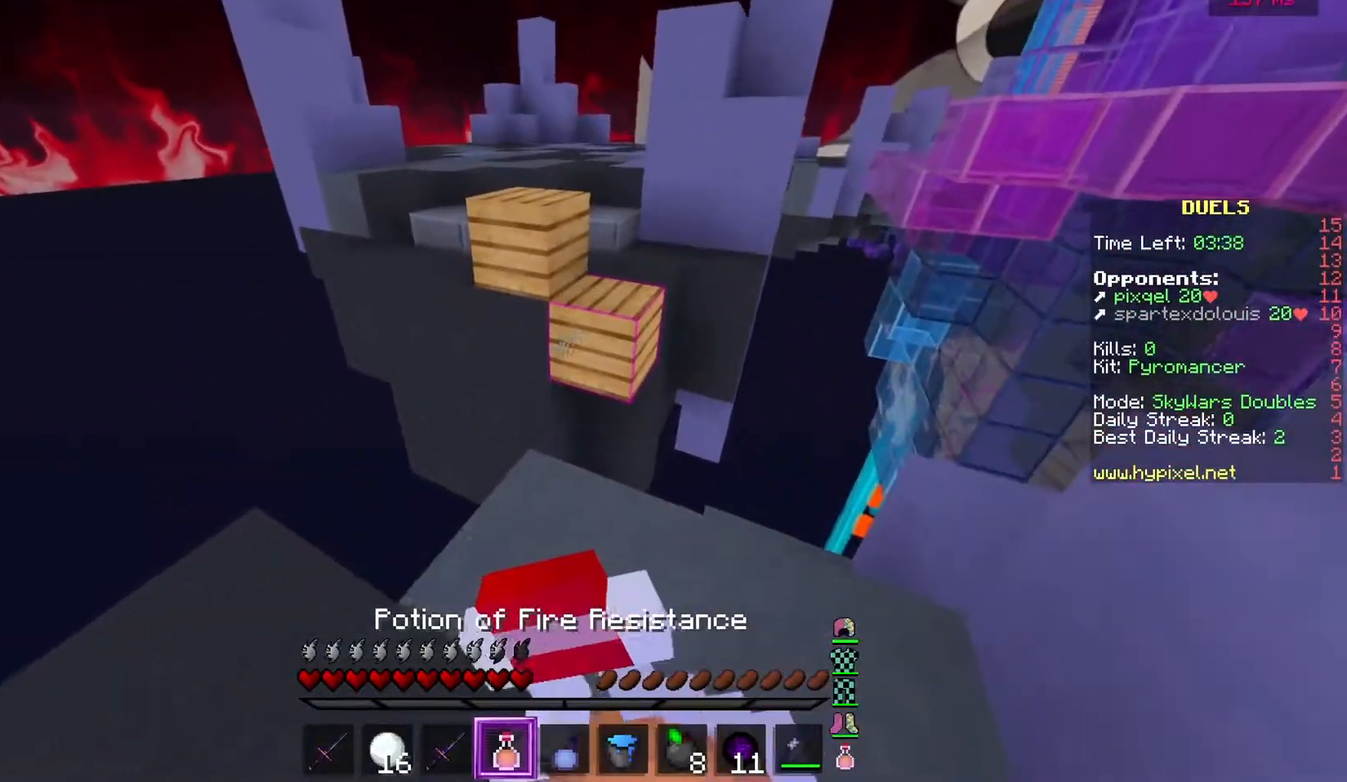
{"keys": ["w"], "mouse": ["right"], "events": [[434, "w", "down"]]}
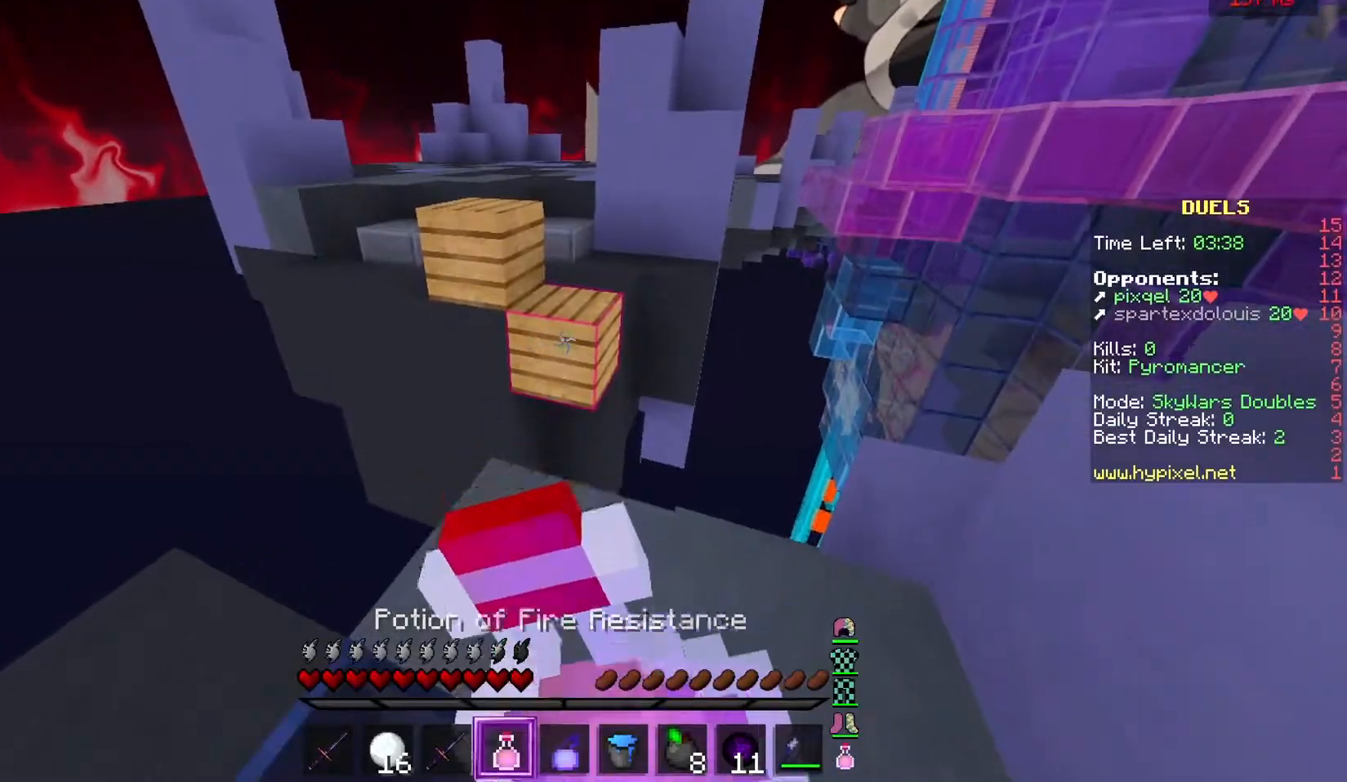
{"keys": ["a", "w"], "mouse": ["right"], "events": [[50, "a", "down"]]}
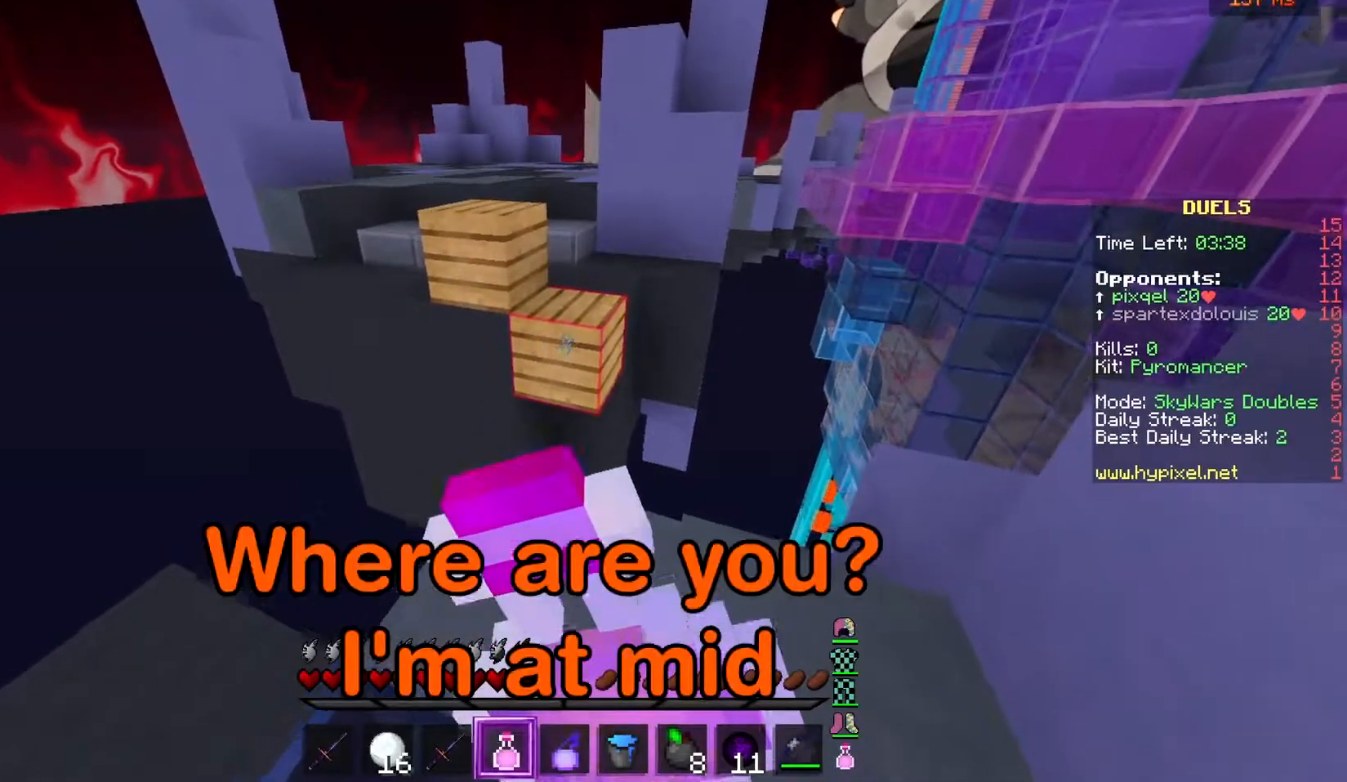
{"keys": ["s"], "mouse": ["right"], "events": [[84, "a", "up"], [200, "w", "up"], [267, "a", "down"], [401, "s", "down"], [434, "a", "up"]]}
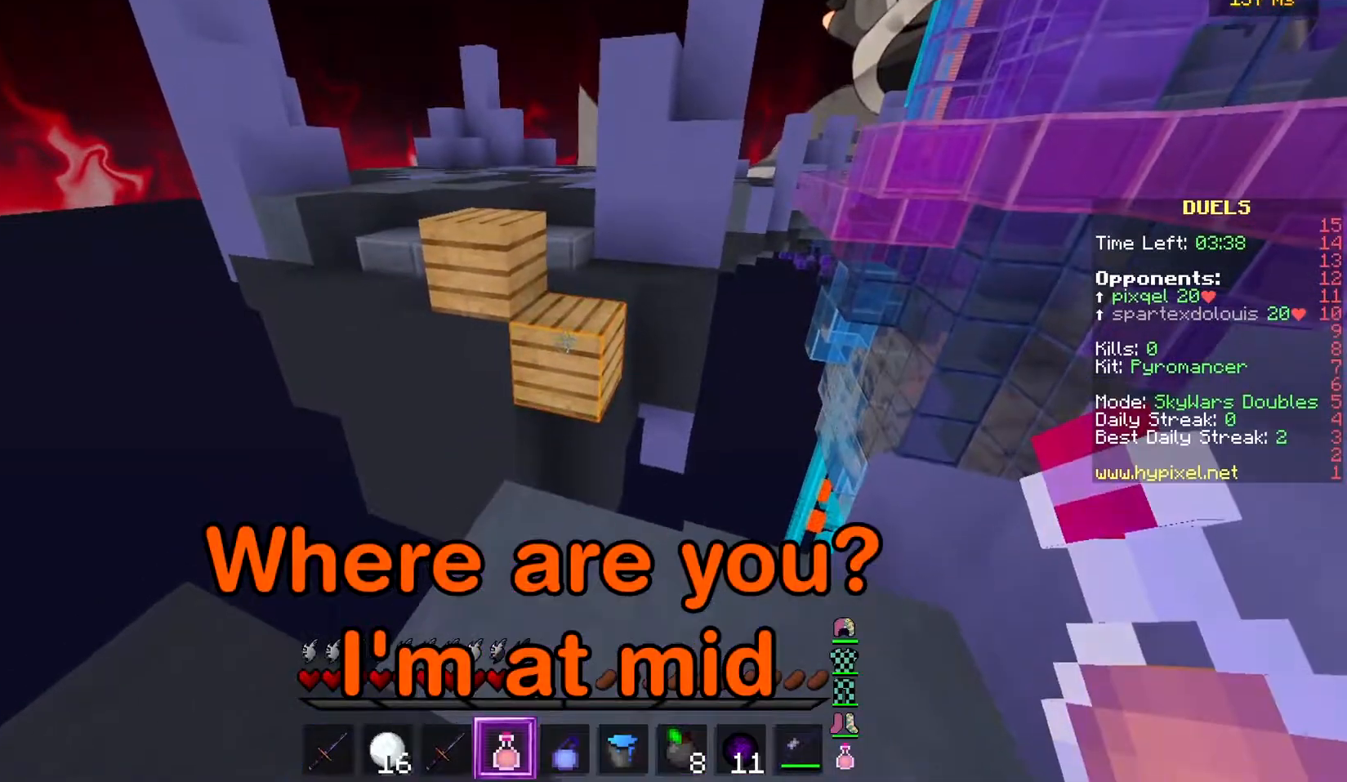
{"keys": ["w"], "mouse": [], "events": [[200, "s", "up"], [317, "mouse_right", "up"], [400, "w", "down"]]}
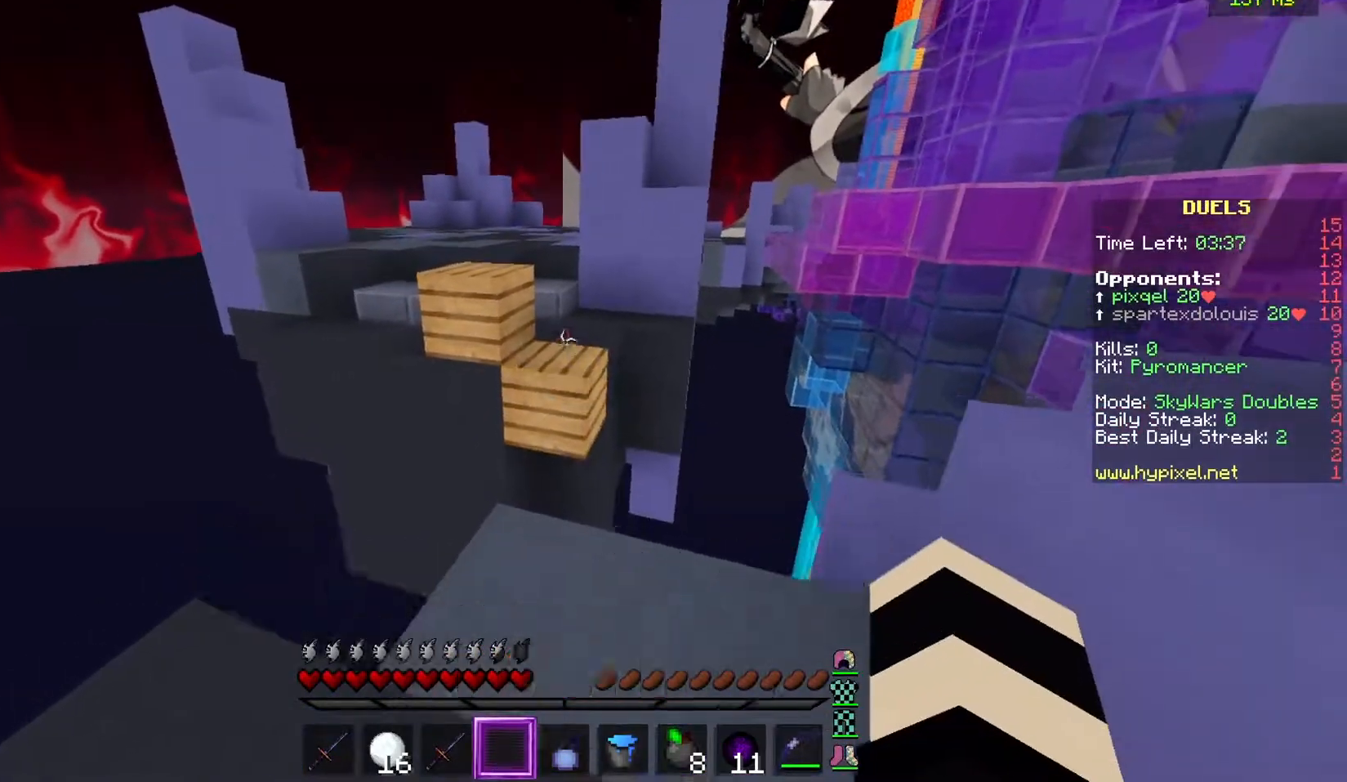
{"keys": ["w"], "mouse": [], "events": []}
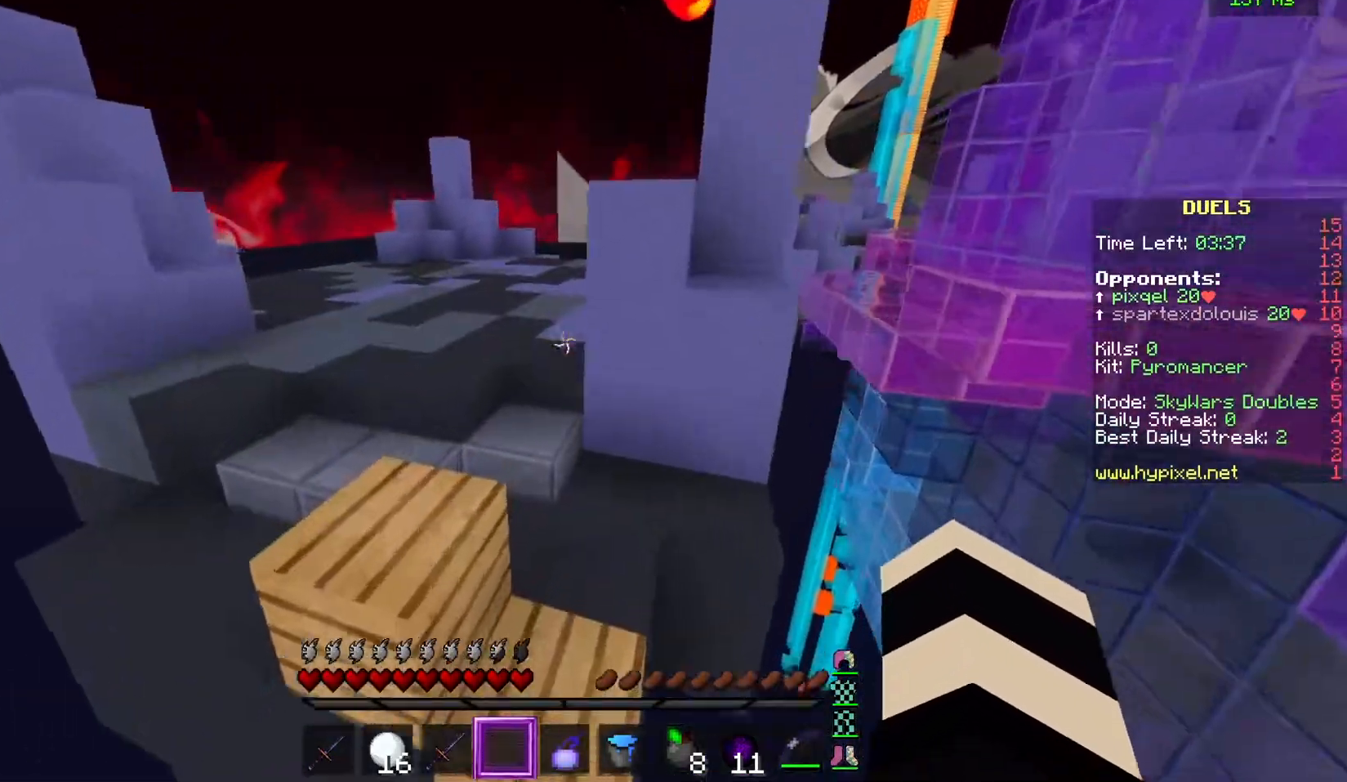
{"keys": ["a", "w"], "mouse": [], "events": [[484, "a", "down"]]}
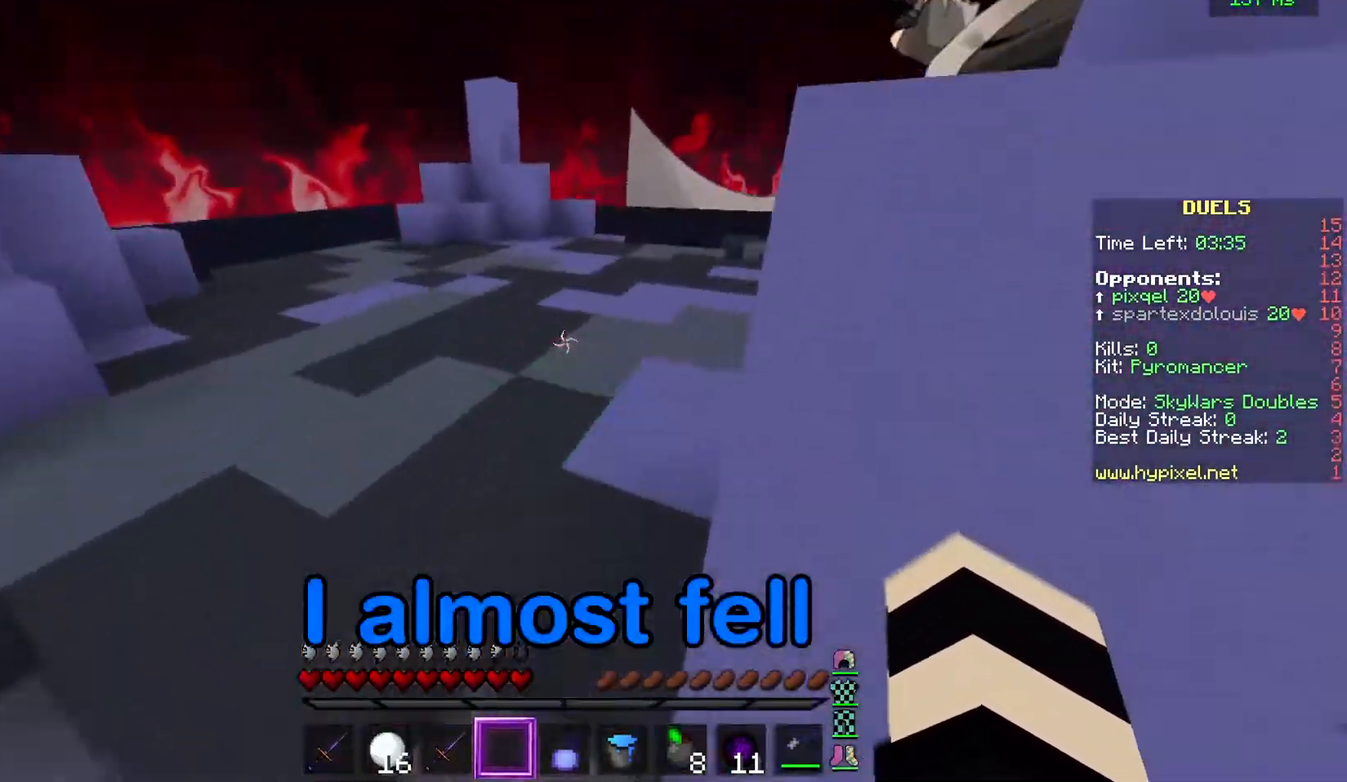
{"keys": ["w"], "mouse": [], "events": [[367, "a", "up"]]}
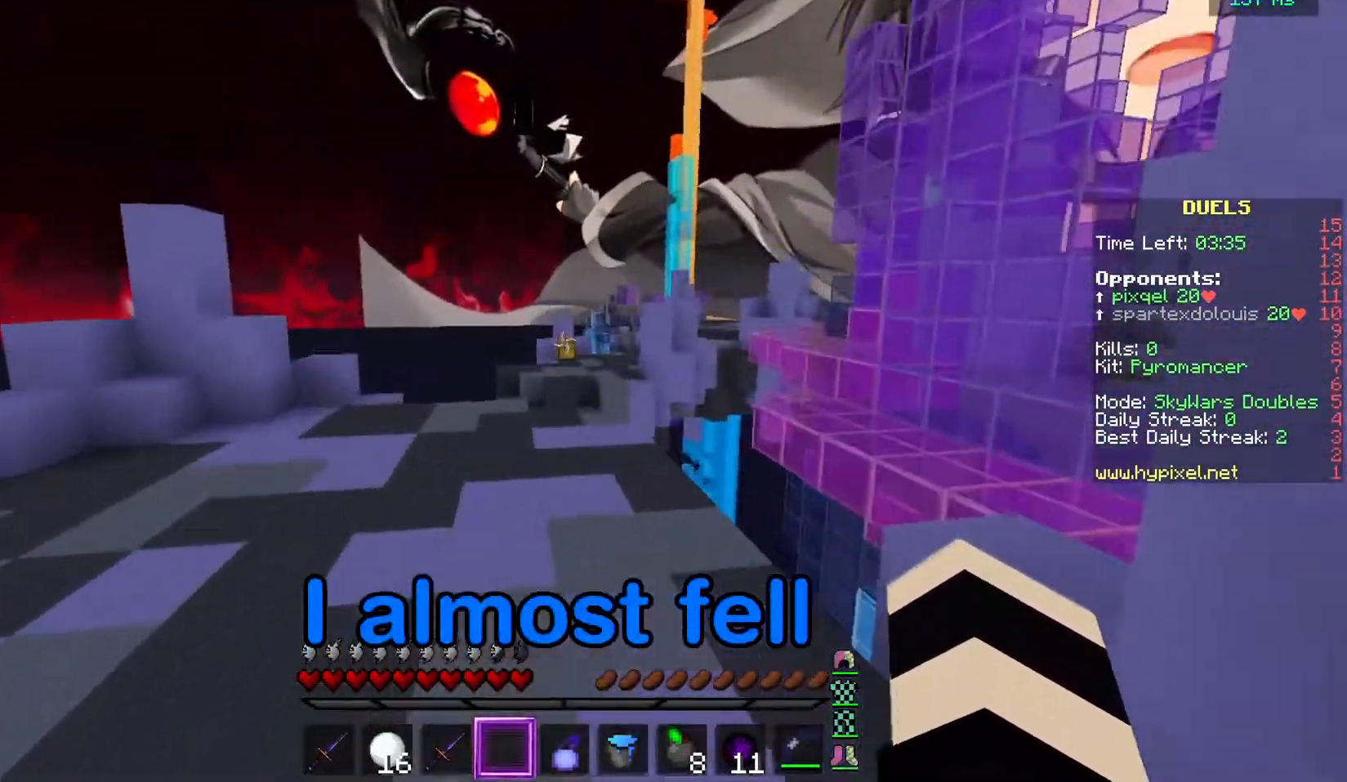
{"keys": ["a", "w"], "mouse": [], "events": [[367, "a", "down"]]}
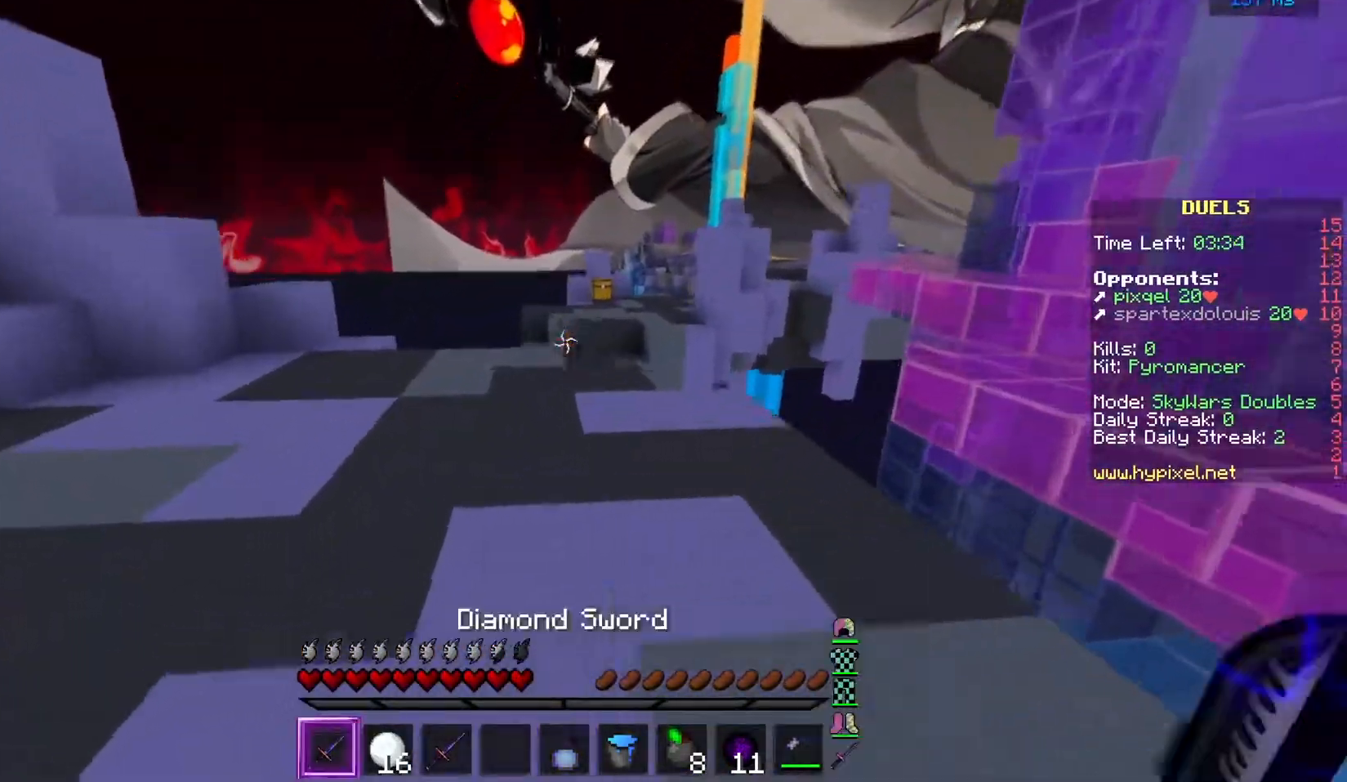
{"keys": ["w"], "mouse": []}
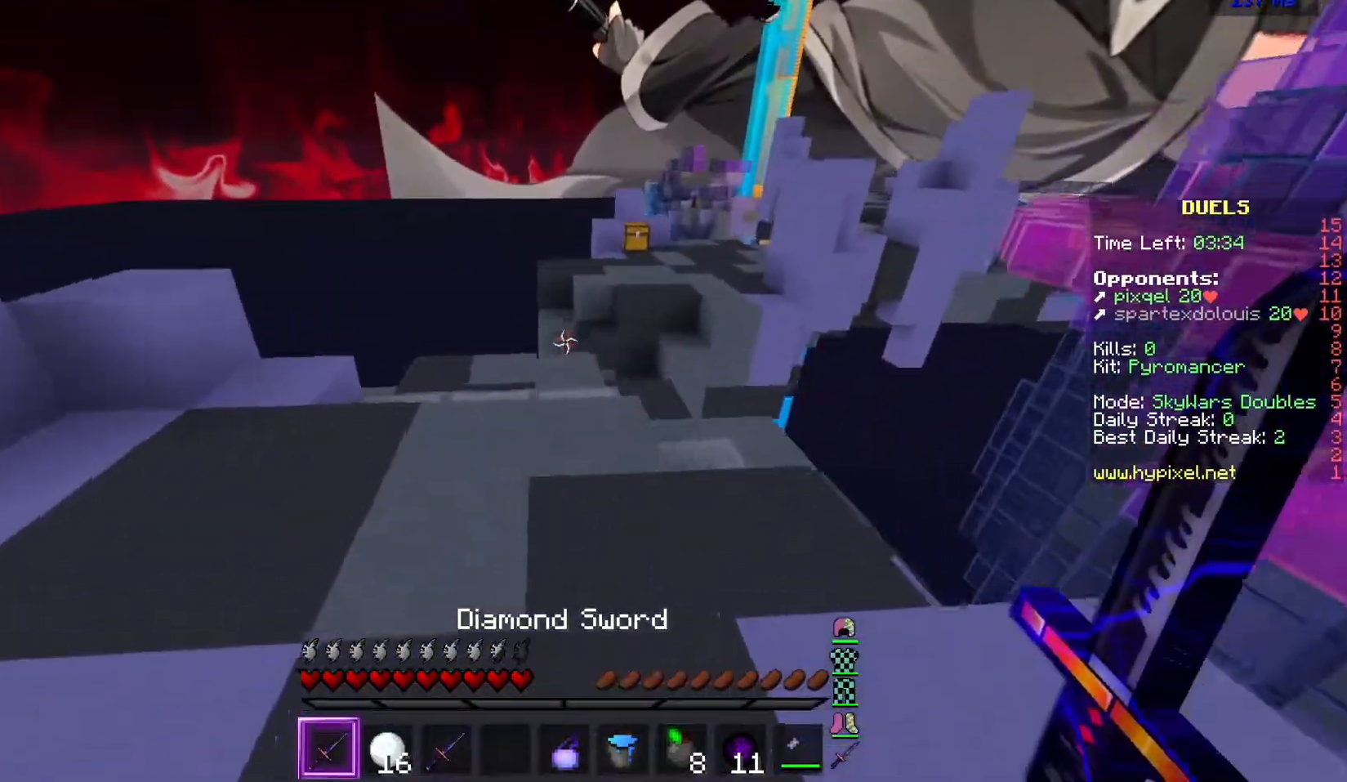
{"keys": [], "mouse": [], "events": [[184, "w", "up"]]}
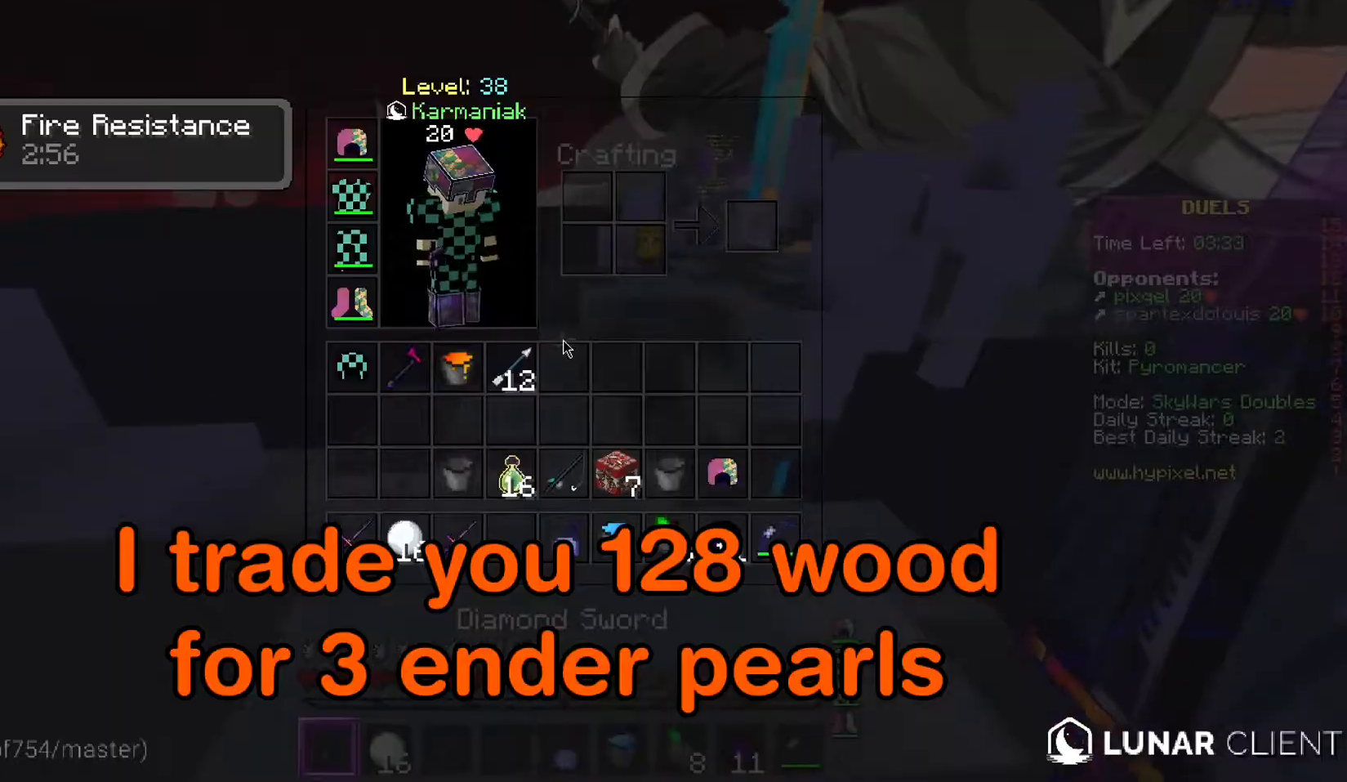
{"keys": [], "mouse": [], "events": []}
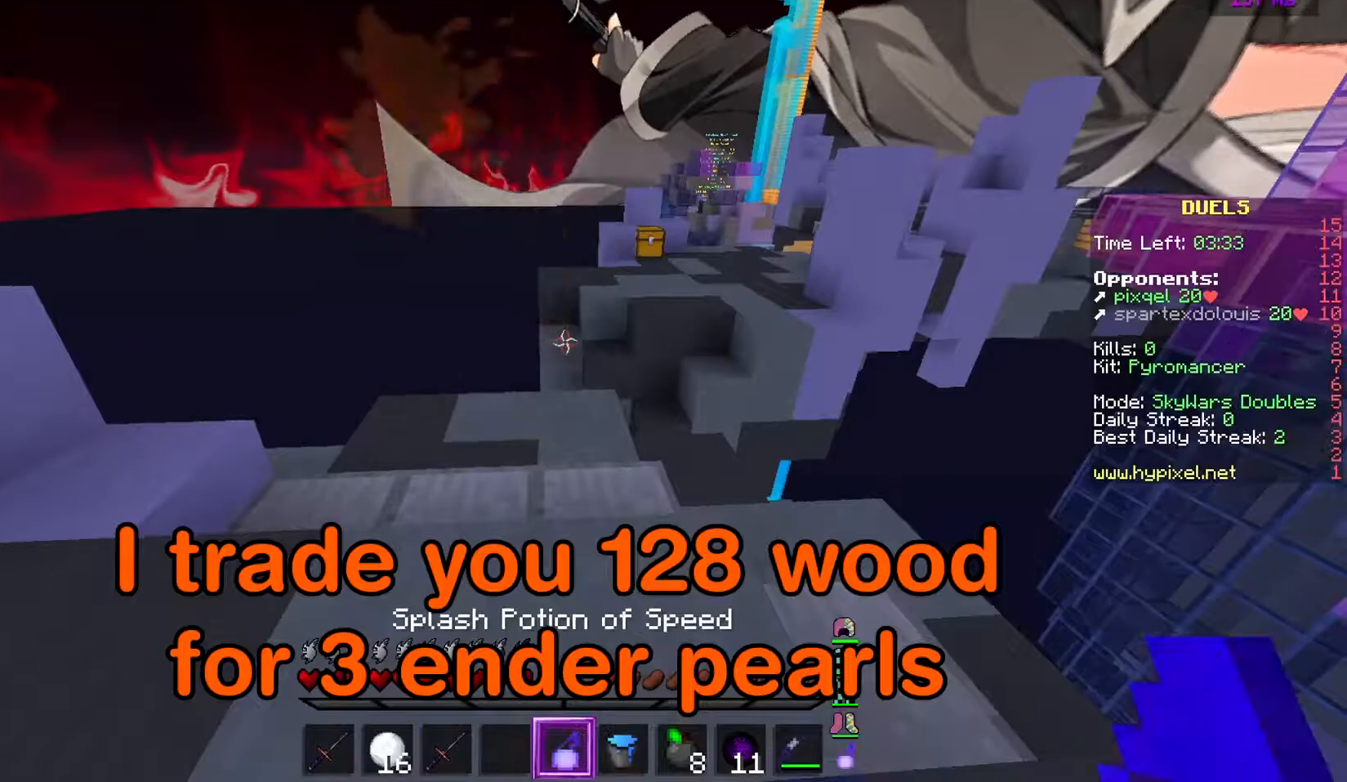
{"keys": [], "mouse": [], "events": [[250, "mouse_right", "down"], [417, "mouse_right", "up"]]}
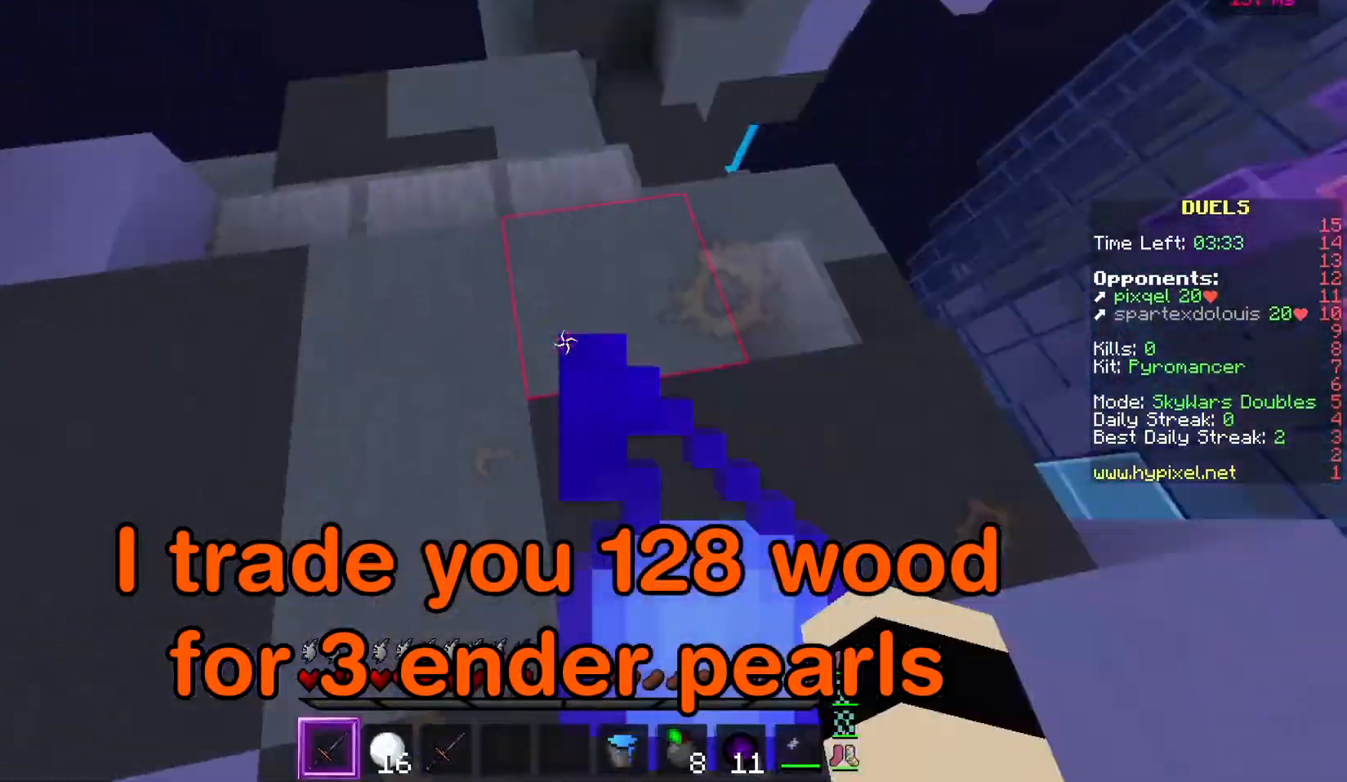
{"keys": ["w"], "mouse": [], "events": [[150, "w", "down"], [300, "a", "down"], [467, "a", "up"]]}
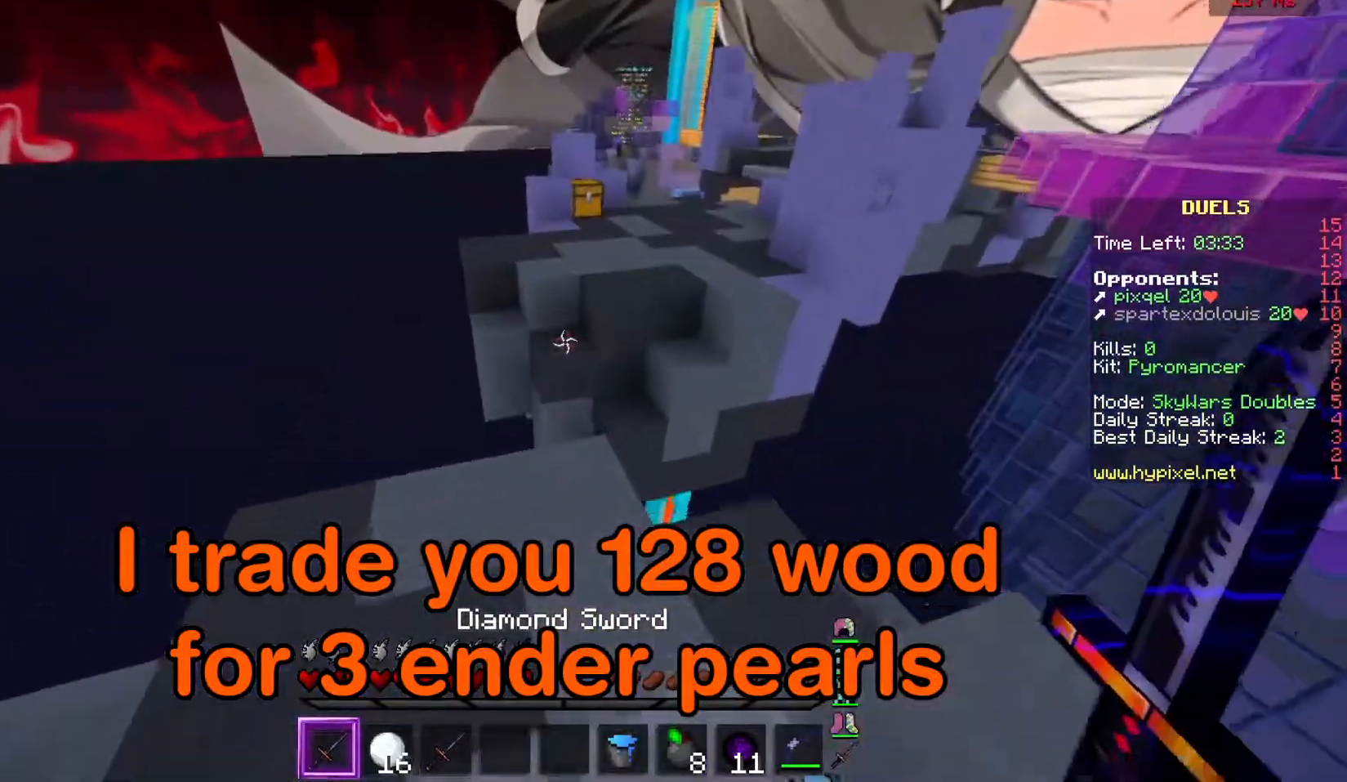
{"keys": ["s"], "mouse": [], "events": [[284, "w", "up"], [367, "s", "down"]]}
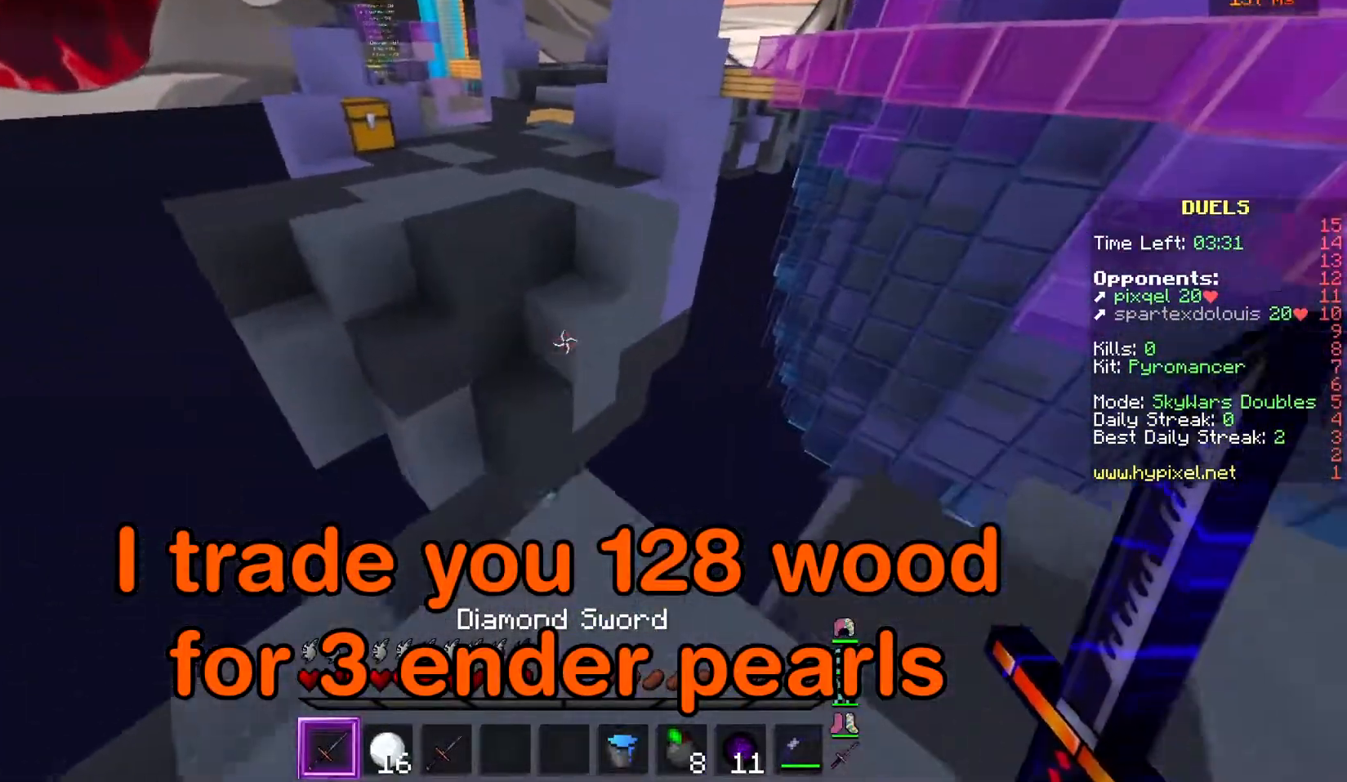
{"keys": ["w"], "mouse": [], "events": [[133, "s", "up"], [233, "w", "down"]]}
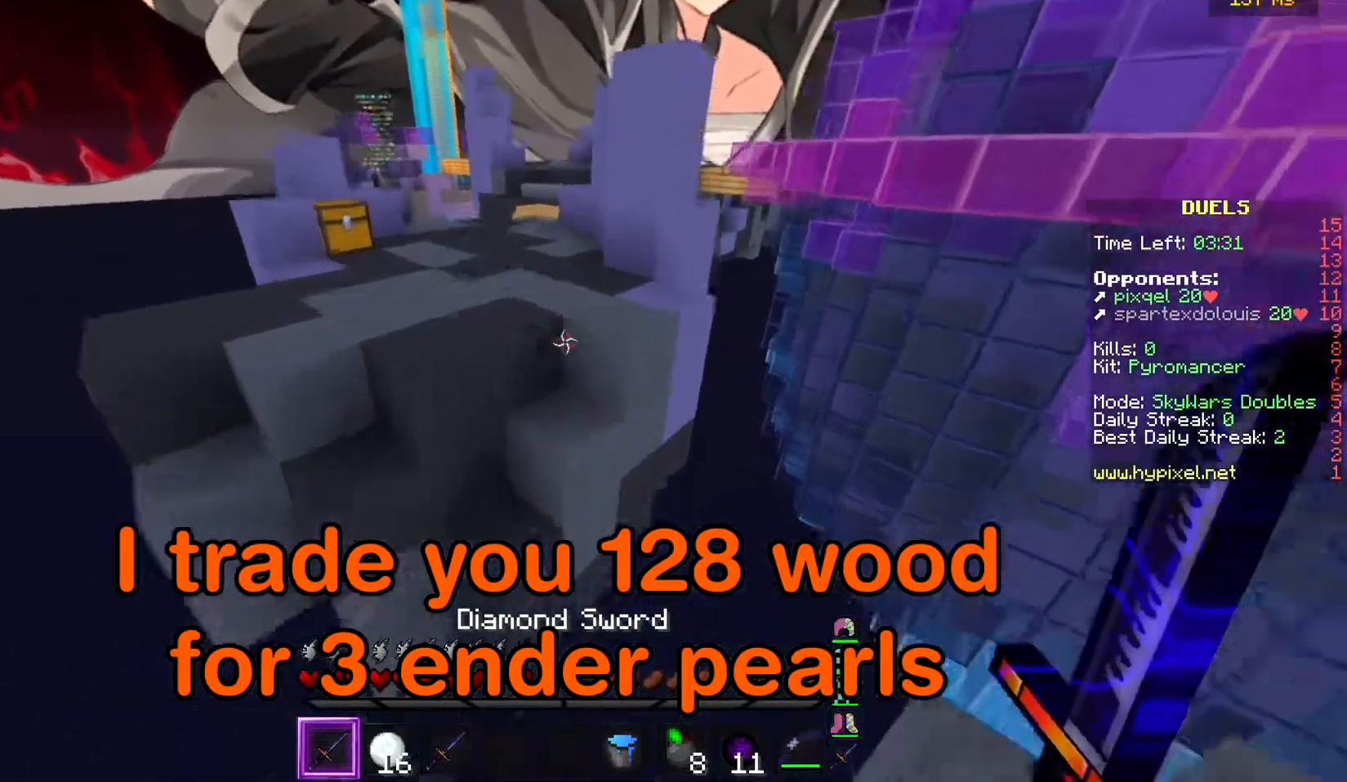
{"keys": ["w"], "mouse": [], "events": []}
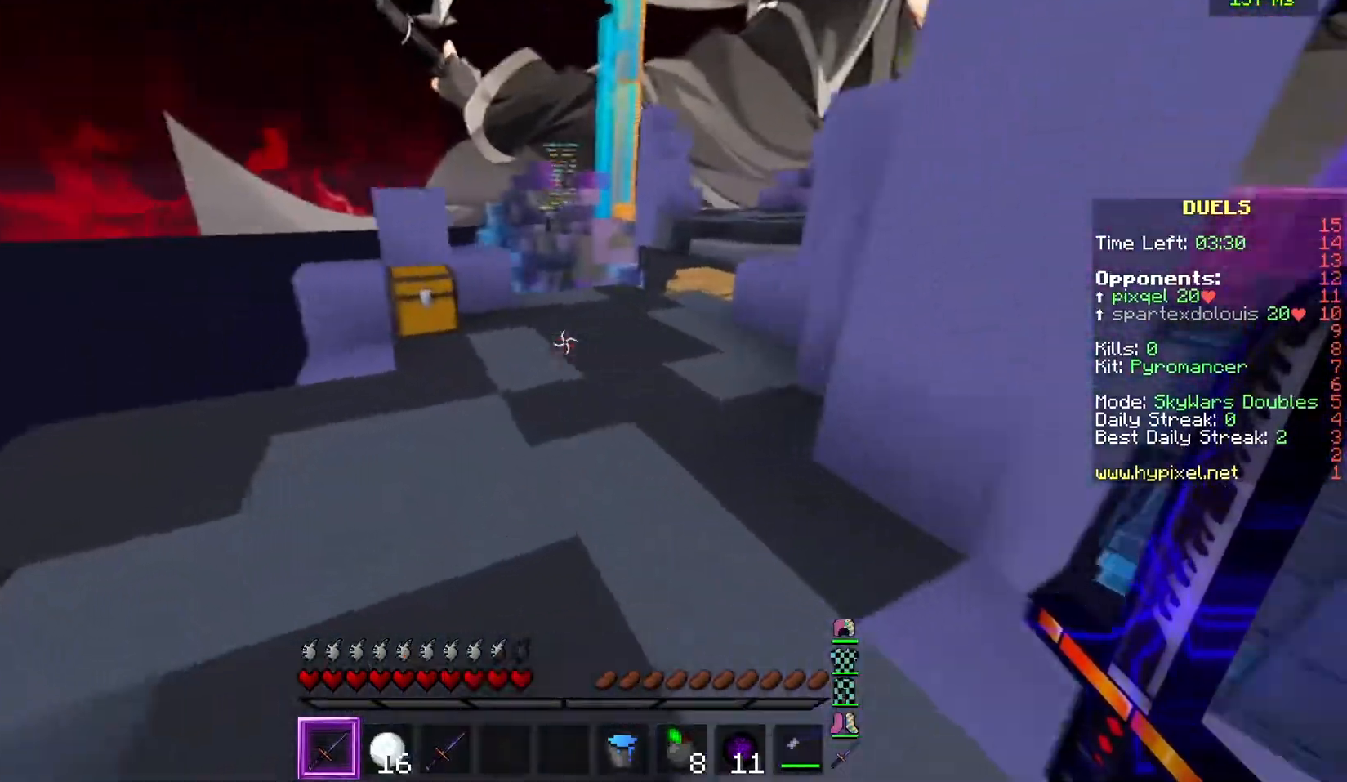
{"keys": ["w"], "mouse": [], "events": []}
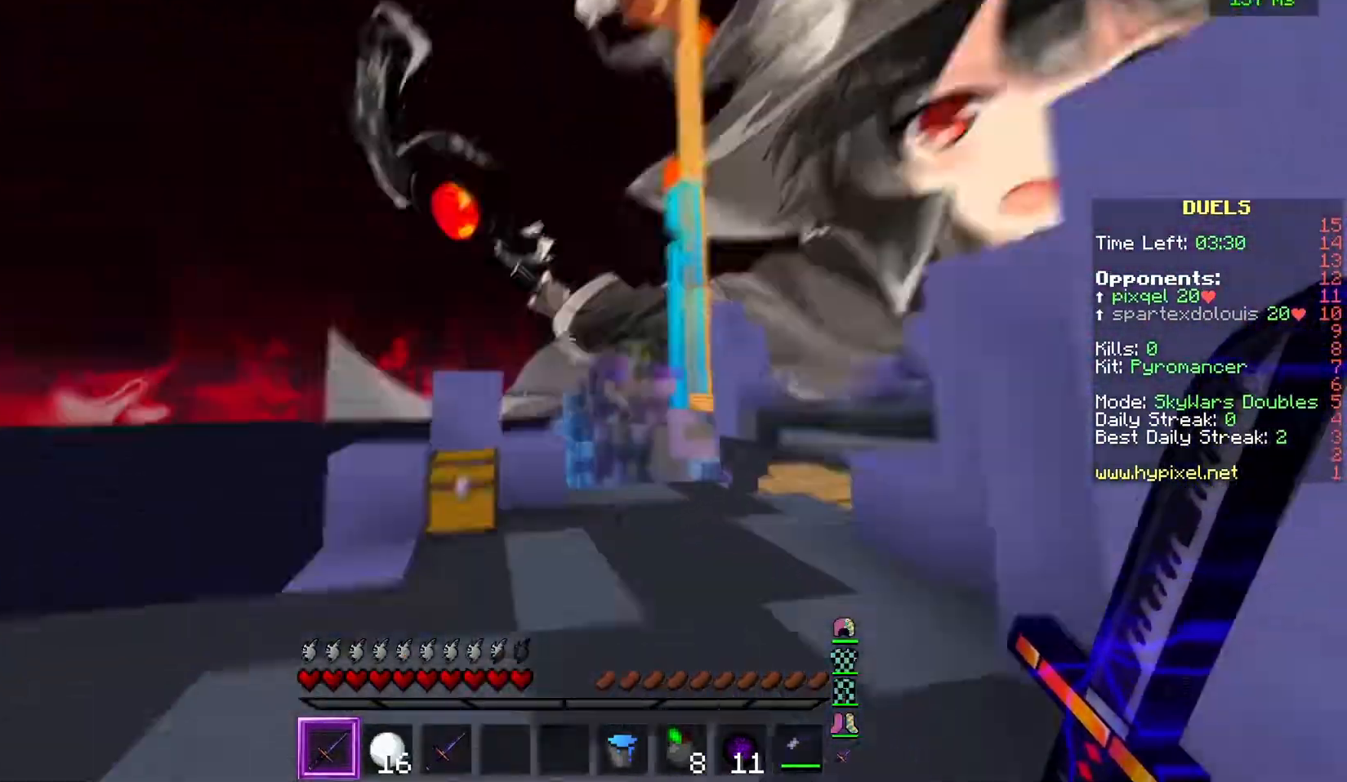
{"keys": ["w"], "mouse": [], "events": []}